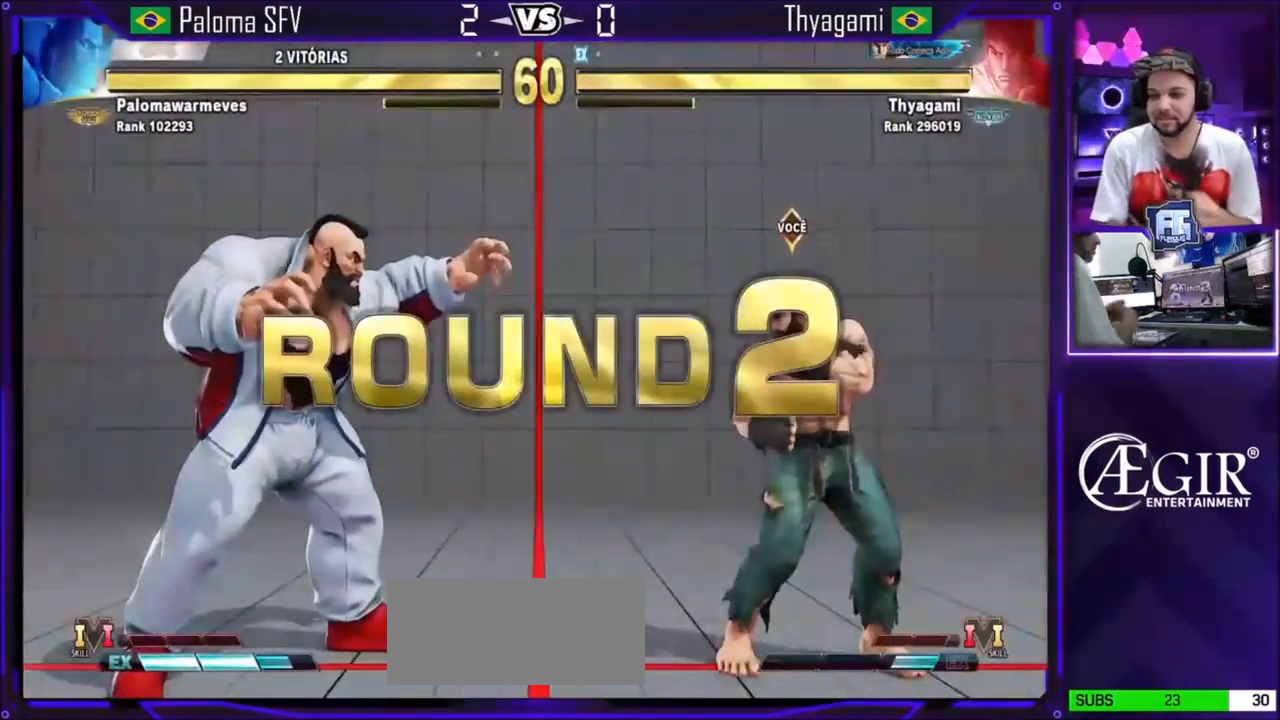
Gameplay with a controller (arcade stick); each line is a JSON object with the inputs held at the frame after it. "events" lists button and stick changes between this image and that frame as [ms after this image, input, new state], when the widget could be followed in between. Not read: L3 R3.
{"buttons": ["CROSS", "SQUARE", "TRIANGLE"], "left_stick": "center", "events": [[200, "CROSS", "down"], [200, "SQUARE", "down"], [200, "TRIANGLE", "down"], [234, "CROSS", "up"], [234, "SQUARE", "up"], [234, "TRIANGLE", "up"], [301, "CROSS", "down"], [301, "SQUARE", "down"], [301, "TRIANGLE", "down"], [334, "SQUARE", "up"], [367, "CROSS", "up"], [367, "TRIANGLE", "up"], [401, "CROSS", "down"], [401, "SQUARE", "down"], [401, "TRIANGLE", "down"], [434, "CROSS", "up"], [434, "SQUARE", "up"], [434, "TRIANGLE", "up"], [467, "CROSS", "down"], [467, "SQUARE", "down"], [467, "TRIANGLE", "down"]]}
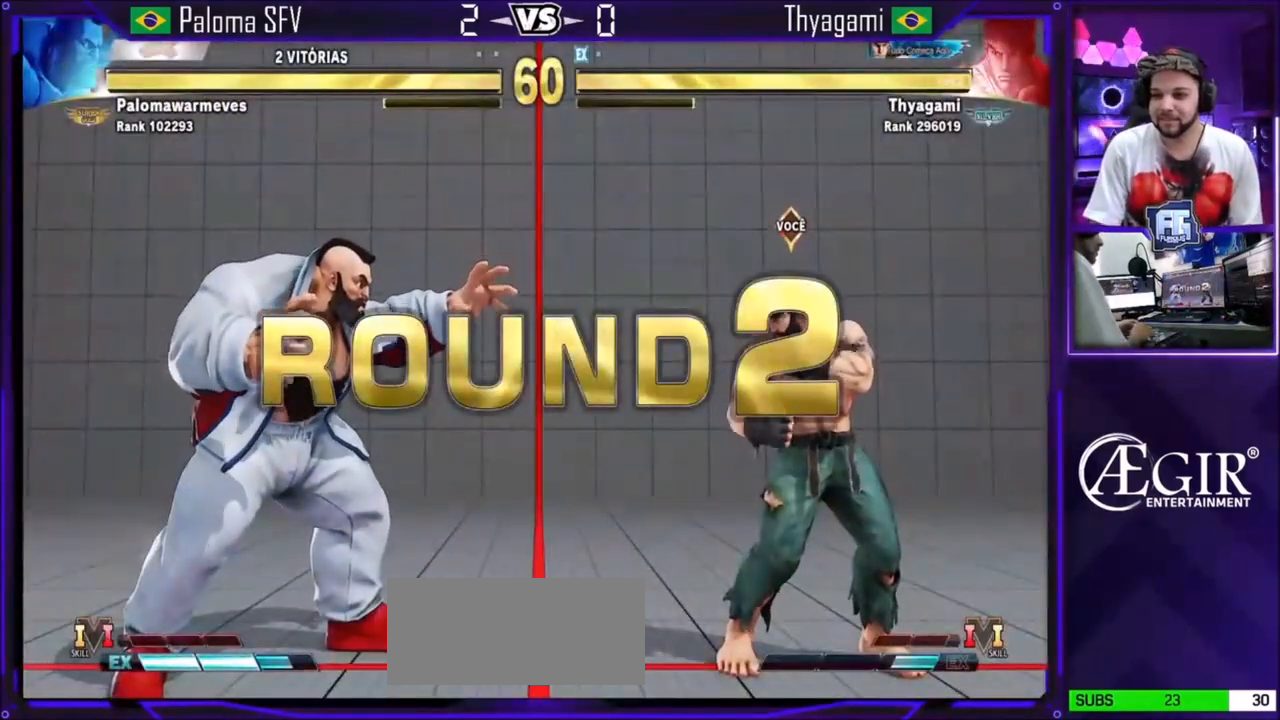
{"buttons": ["CROSS", "SQUARE", "TRIANGLE"], "left_stick": "center", "events": [[33, "SQUARE", "up"], [66, "TRIANGLE", "up"], [100, "SQUARE", "down"], [100, "TRIANGLE", "down"], [167, "CROSS", "up"], [167, "SQUARE", "up"], [167, "TRIANGLE", "up"], [200, "CROSS", "down"], [200, "SQUARE", "down"], [200, "TRIANGLE", "down"], [267, "SQUARE", "up"], [267, "TRIANGLE", "up"], [300, "SQUARE", "down"], [300, "TRIANGLE", "down"], [400, "CROSS", "up"], [400, "SQUARE", "up"], [433, "CROSS", "down"], [433, "SQUARE", "down"]]}
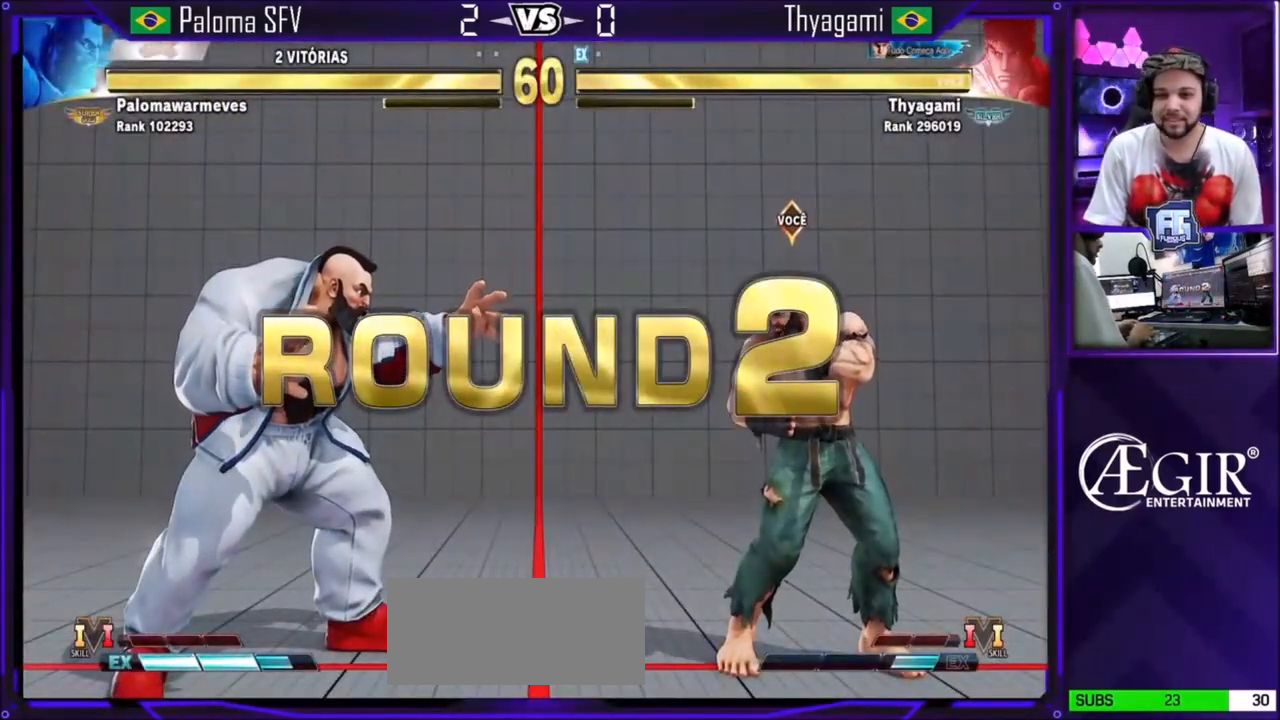
{"buttons": ["CROSS", "SQUARE", "TRIANGLE"], "left_stick": "center", "events": [[167, "CROSS", "up"], [167, "SQUARE", "up"], [167, "TRIANGLE", "up"], [200, "TRIANGLE", "down"], [234, "CROSS", "down"], [234, "SQUARE", "down"], [234, "left_stick", "right"], [267, "SQUARE", "up"], [267, "TRIANGLE", "up"], [300, "left_stick", "center"], [334, "SQUARE", "down"], [334, "TRIANGLE", "down"]]}
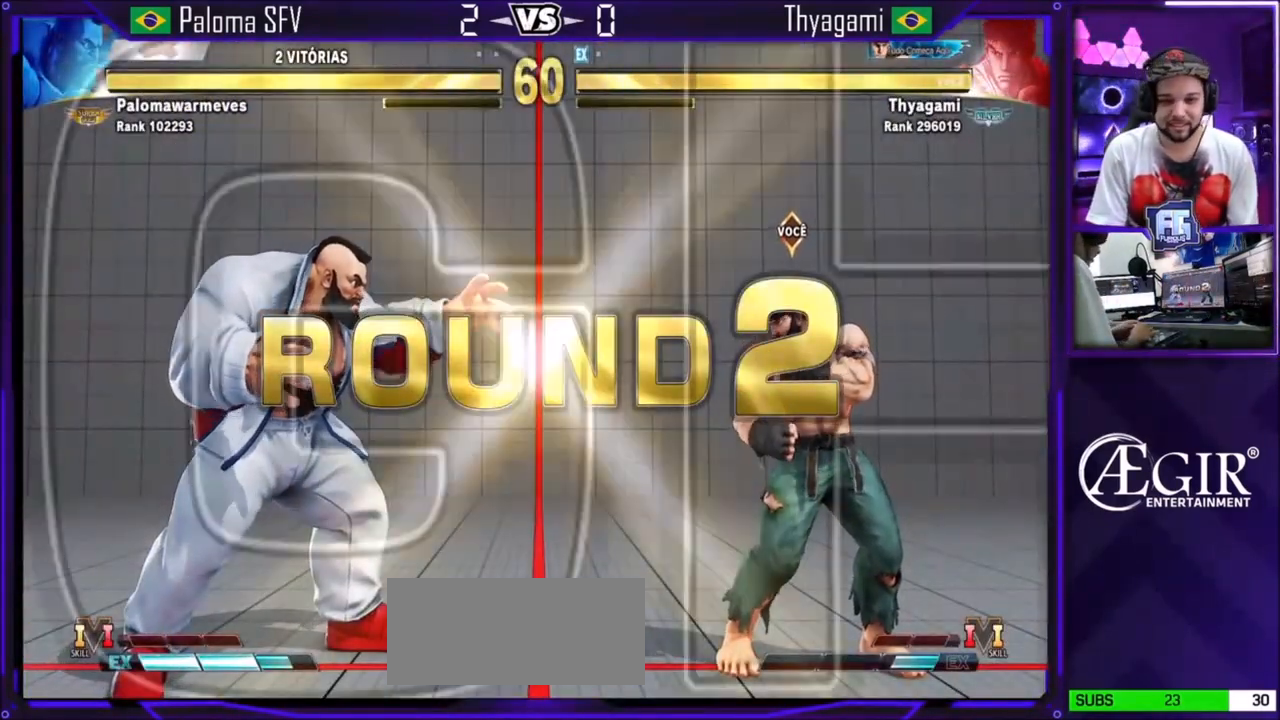
{"buttons": [], "left_stick": "center", "events": [[100, "CROSS", "up"], [100, "TRIANGLE", "up"], [133, "SQUARE", "up"], [200, "TRIANGLE", "down"], [233, "TRIANGLE", "up"], [267, "CROSS", "down"], [267, "SQUARE", "down"], [267, "TRIANGLE", "down"], [333, "CROSS", "up"], [333, "SQUARE", "up"], [333, "TRIANGLE", "up"], [400, "CROSS", "down"], [400, "SQUARE", "down"], [400, "TRIANGLE", "down"], [433, "CROSS", "up"], [433, "SQUARE", "up"], [467, "TRIANGLE", "up"]]}
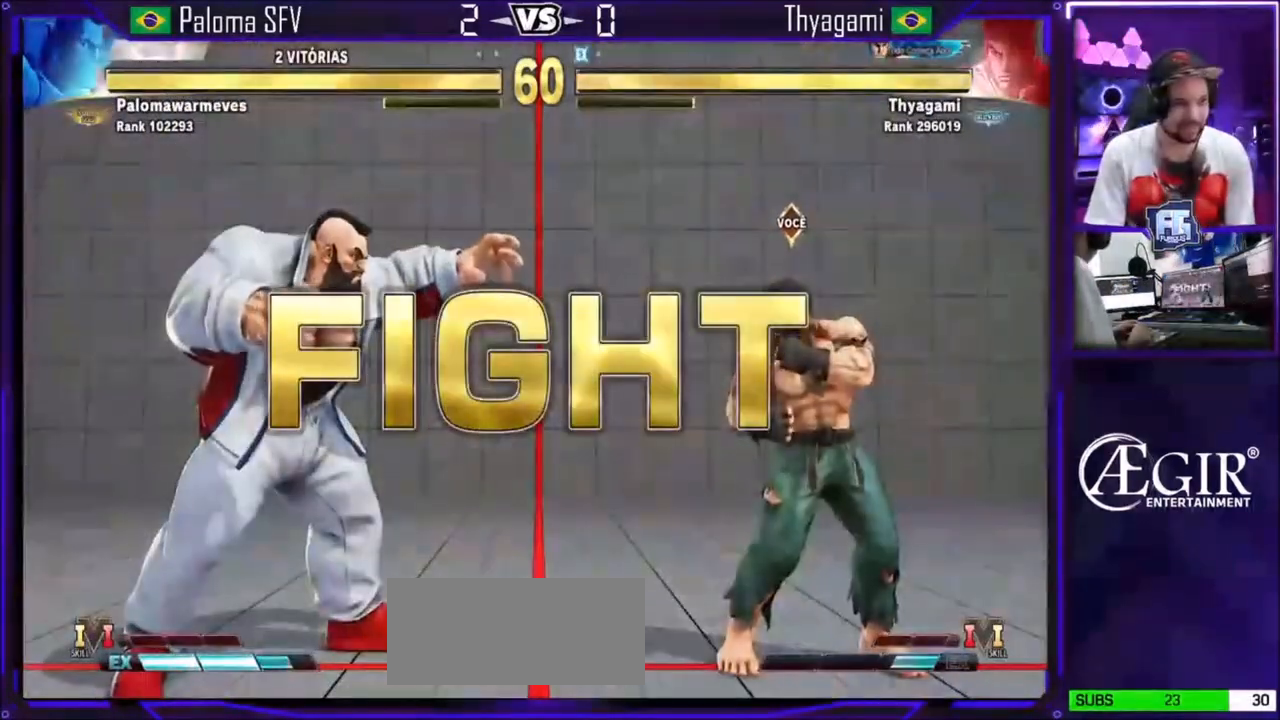
{"buttons": [], "left_stick": "center", "events": [[167, "left_stick", "right"], [334, "left_stick", "center"], [434, "left_stick", "right"], [501, "left_stick", "center"]]}
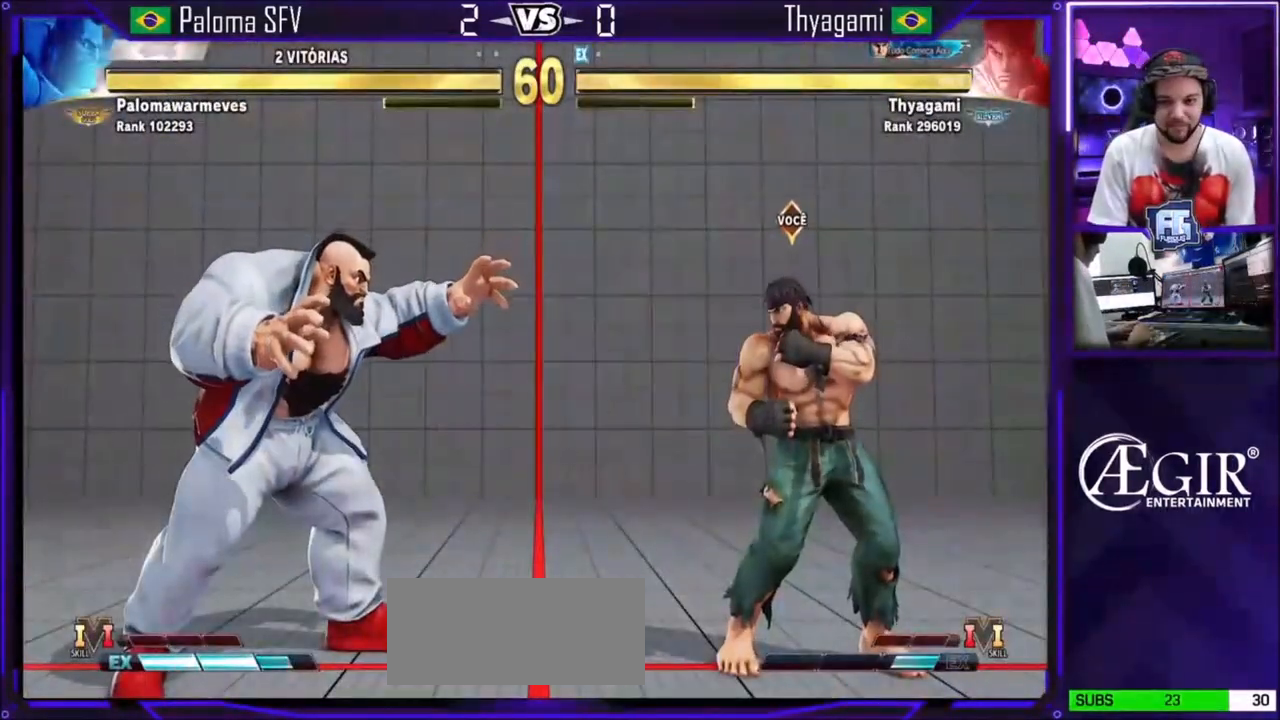
{"buttons": [], "left_stick": "center", "events": [[33, "left_stick", "right"], [267, "left_stick", "down-left"], [333, "TRIANGLE", "down"], [433, "left_stick", "center"], [500, "TRIANGLE", "up"]]}
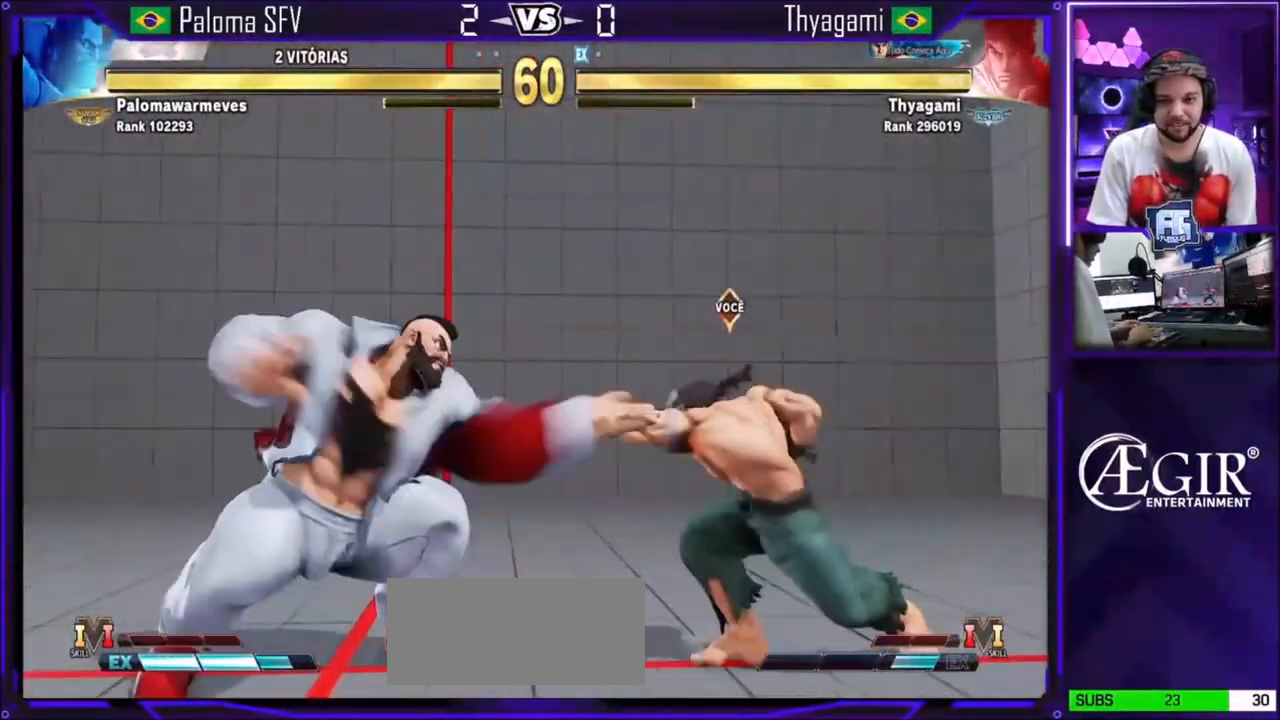
{"buttons": [], "left_stick": "right", "events": [[234, "left_stick", "right"], [300, "left_stick", "center"], [367, "left_stick", "right"], [434, "left_stick", "center"], [501, "left_stick", "right"]]}
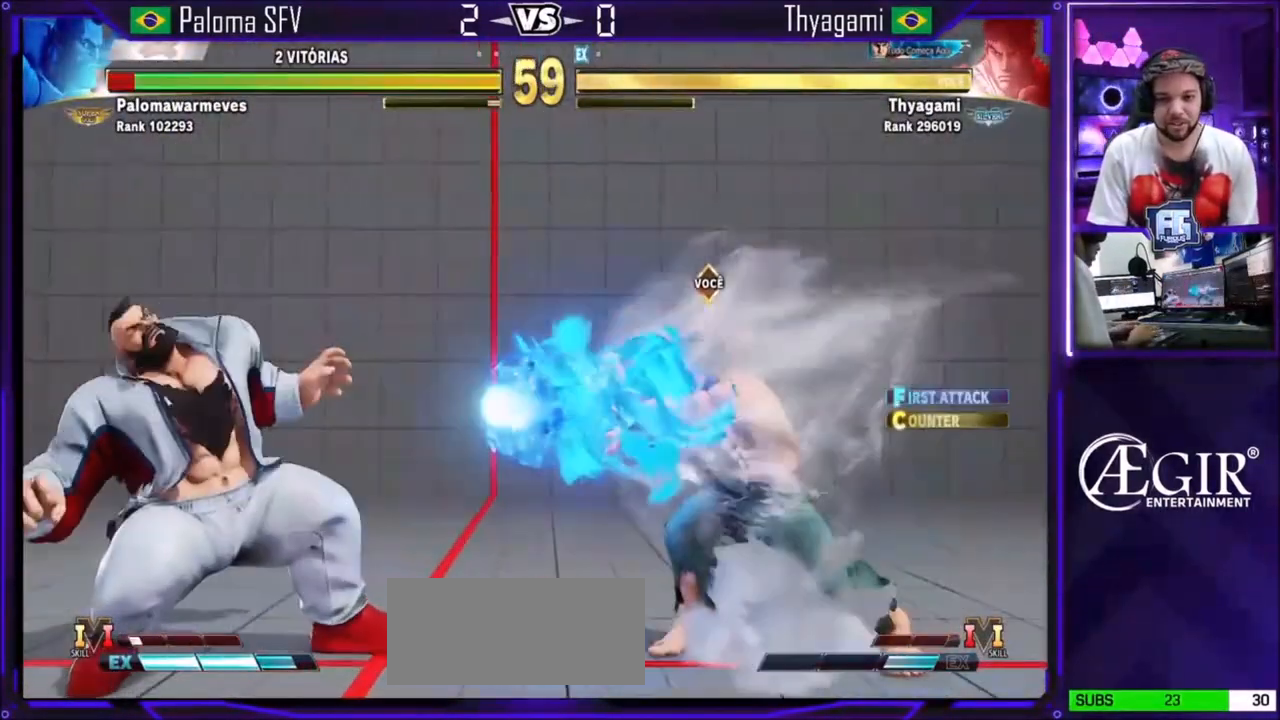
{"buttons": [], "left_stick": "center", "events": [[33, "left_stick", "center"], [133, "left_stick", "right"], [200, "left_stick", "center"], [433, "left_stick", "right"], [500, "left_stick", "center"]]}
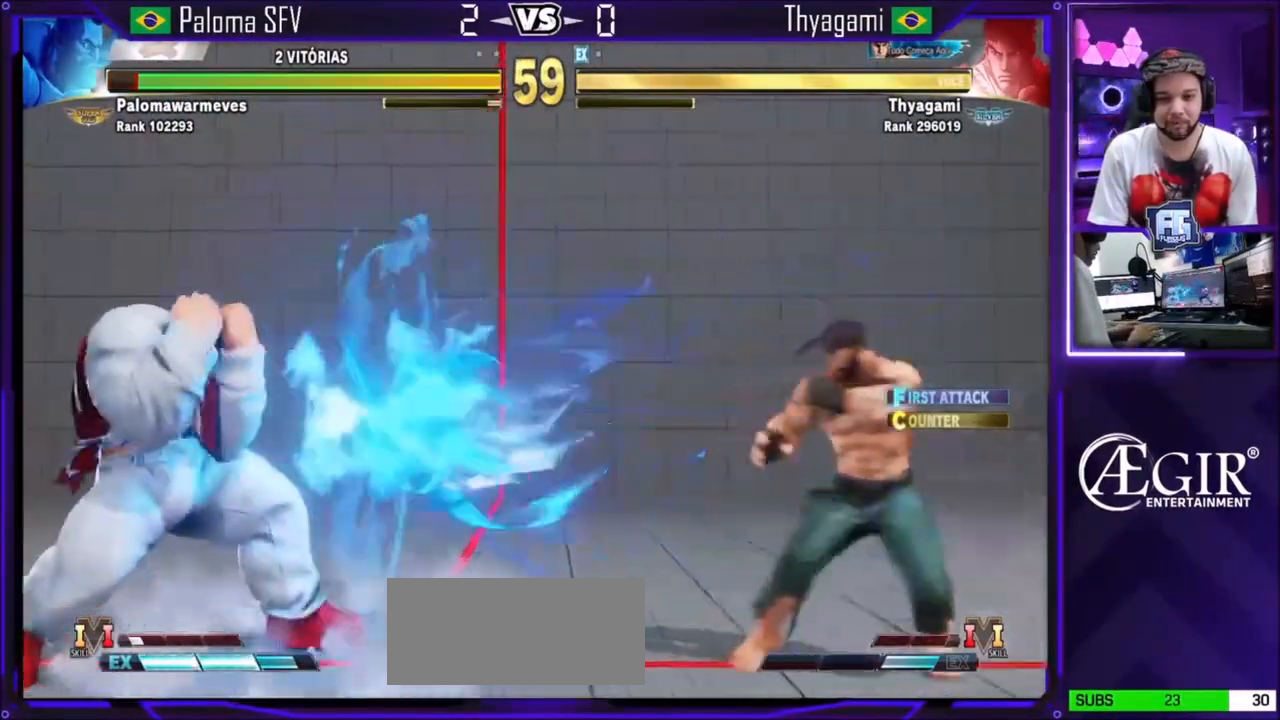
{"buttons": ["R1"], "left_stick": "center", "events": [[67, "left_stick", "right"], [267, "left_stick", "down-left"], [401, "R1", "down"], [434, "left_stick", "center"]]}
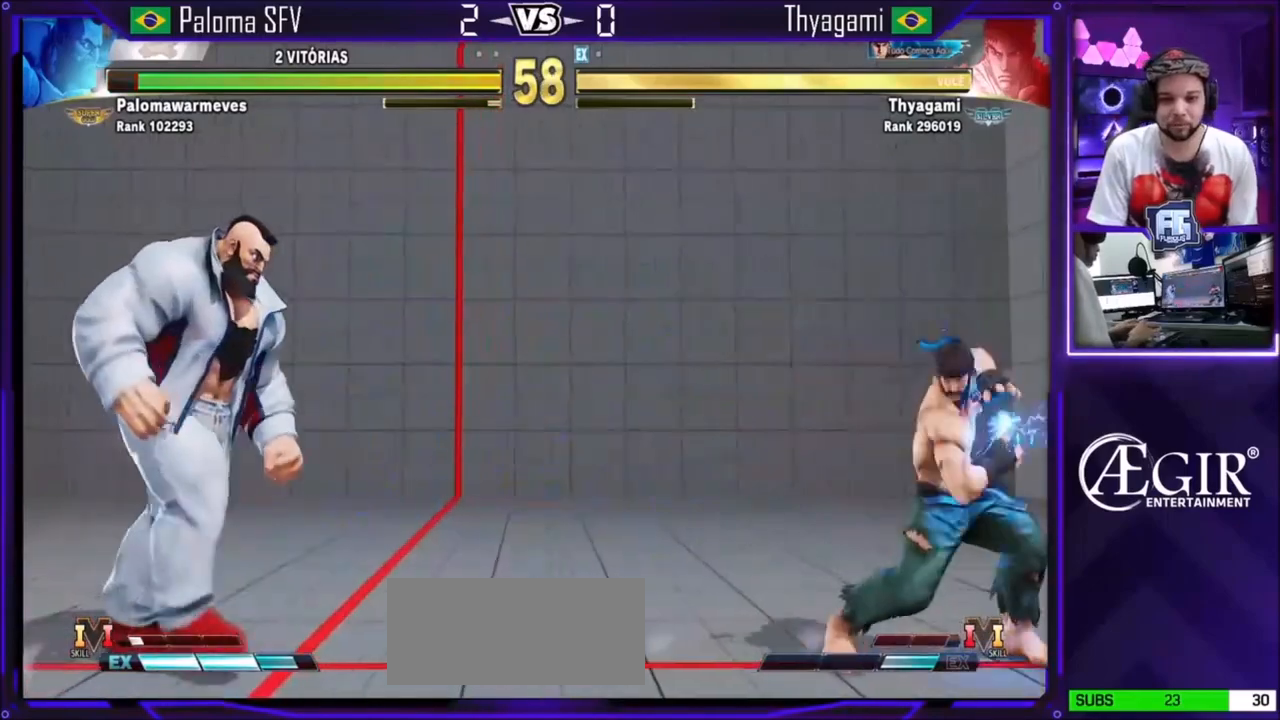
{"buttons": [], "left_stick": "right", "events": [[33, "R1", "up"], [467, "left_stick", "right"]]}
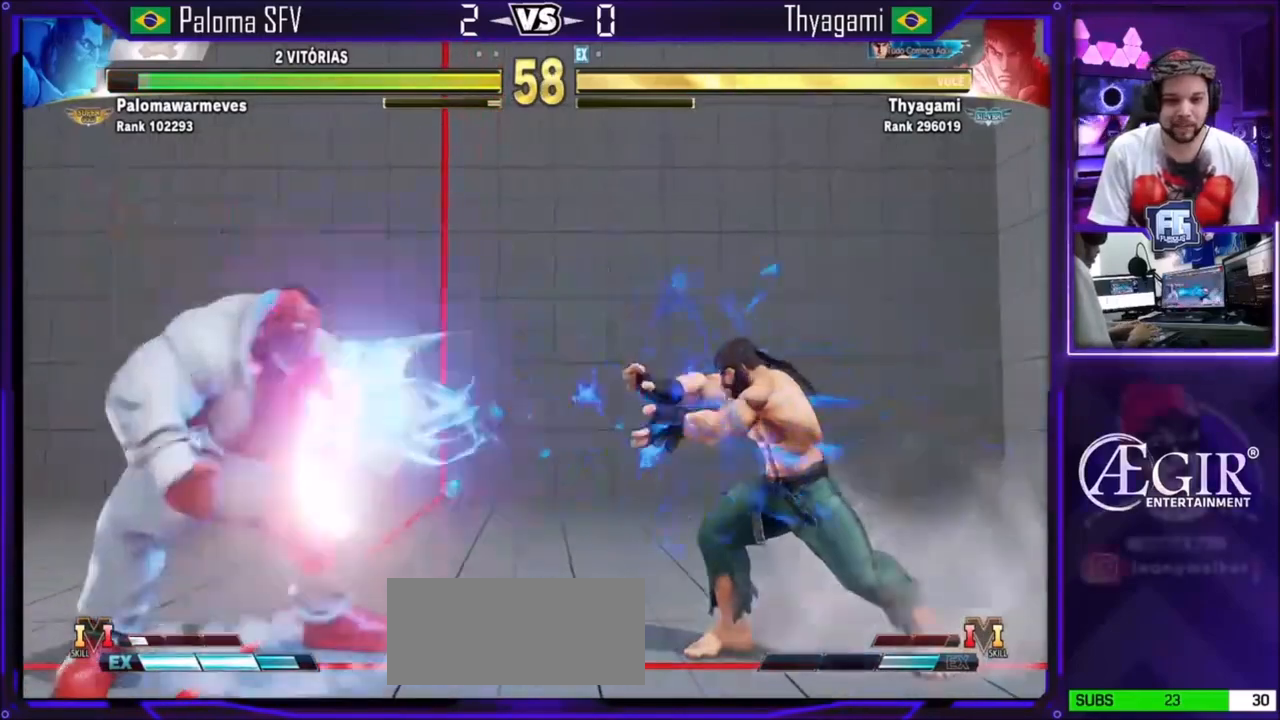
{"buttons": ["SQUARE"], "left_stick": "left", "events": [[334, "left_stick", "down"], [434, "left_stick", "left"], [467, "SQUARE", "down"]]}
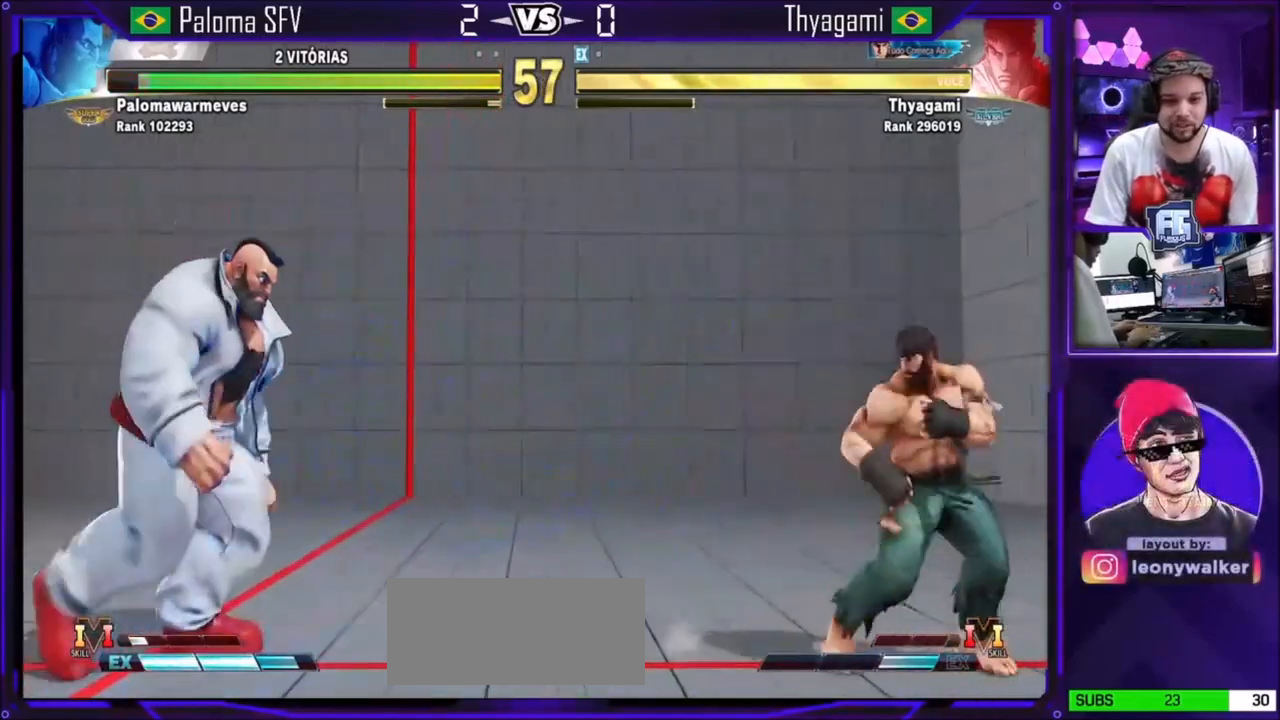
{"buttons": [], "left_stick": "right", "events": [[33, "left_stick", "center"], [133, "SQUARE", "up"], [433, "left_stick", "right"]]}
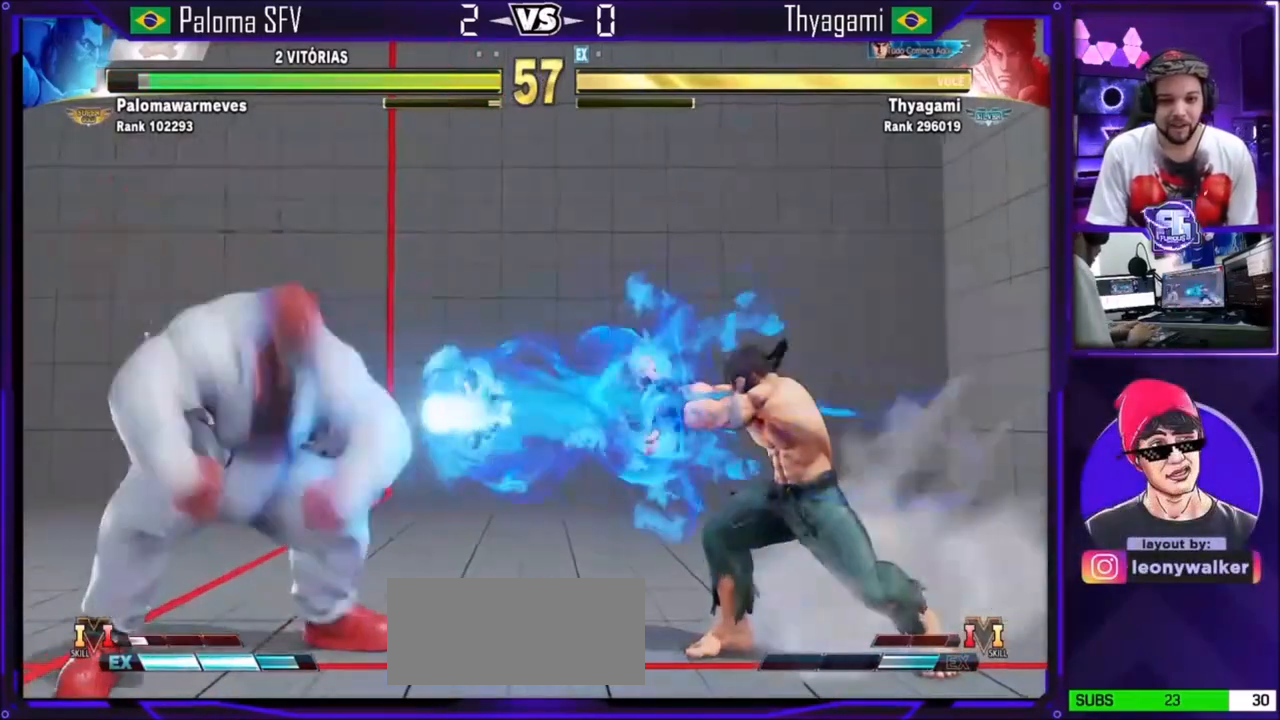
{"buttons": [], "left_stick": "down-left", "events": [[34, "left_stick", "center"], [200, "left_stick", "right"], [434, "left_stick", "down-left"]]}
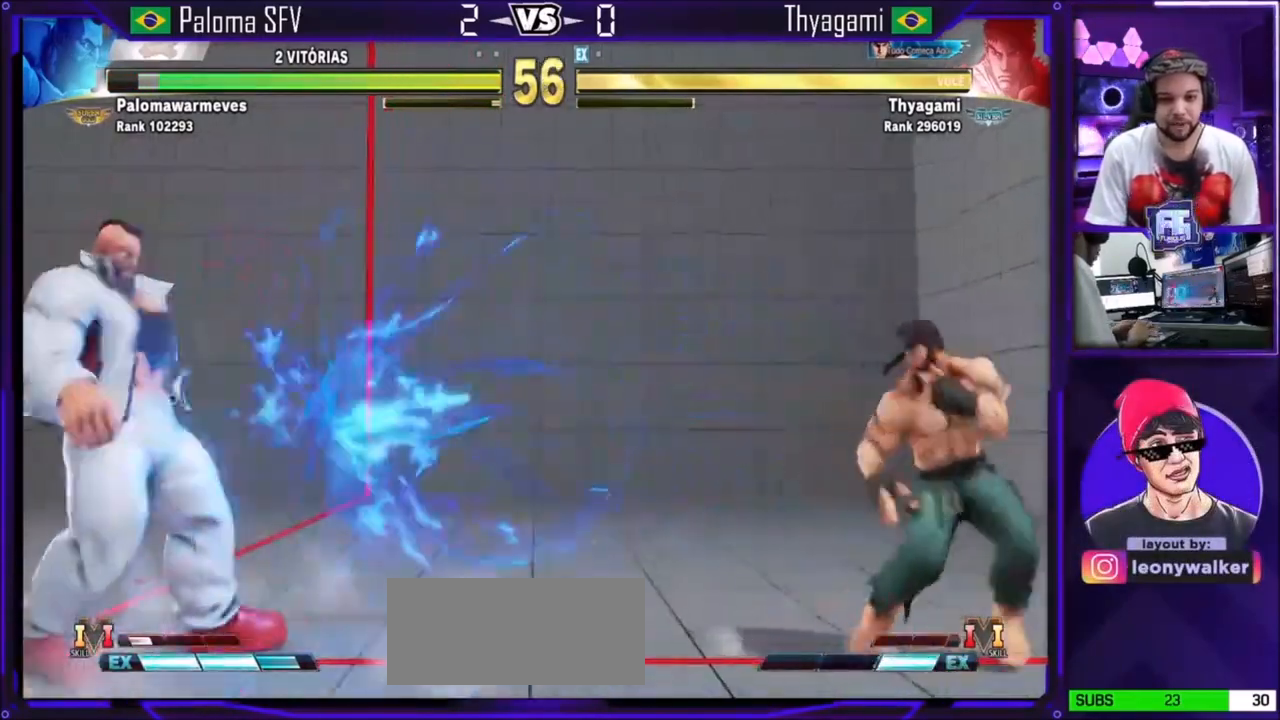
{"buttons": [], "left_stick": "right", "events": [[33, "SQUARE", "down"], [100, "left_stick", "center"], [200, "SQUARE", "up"], [500, "left_stick", "right"]]}
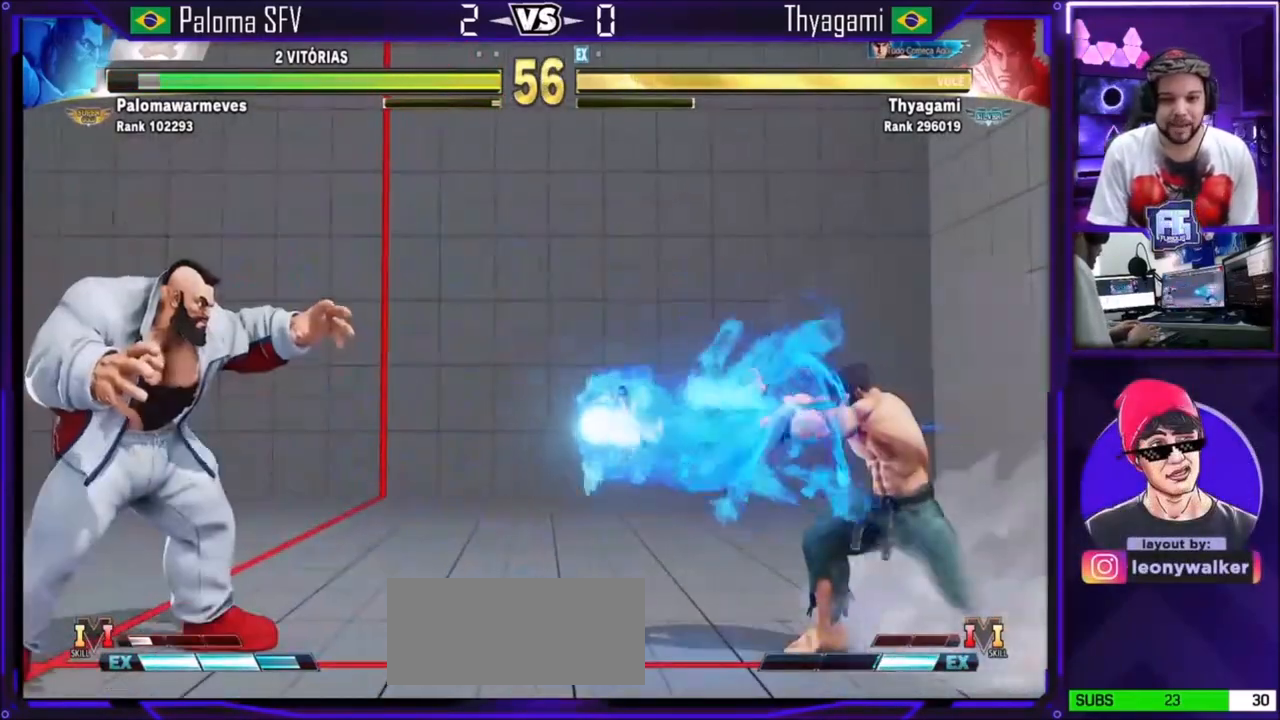
{"buttons": [], "left_stick": "center", "events": [[134, "left_stick", "center"]]}
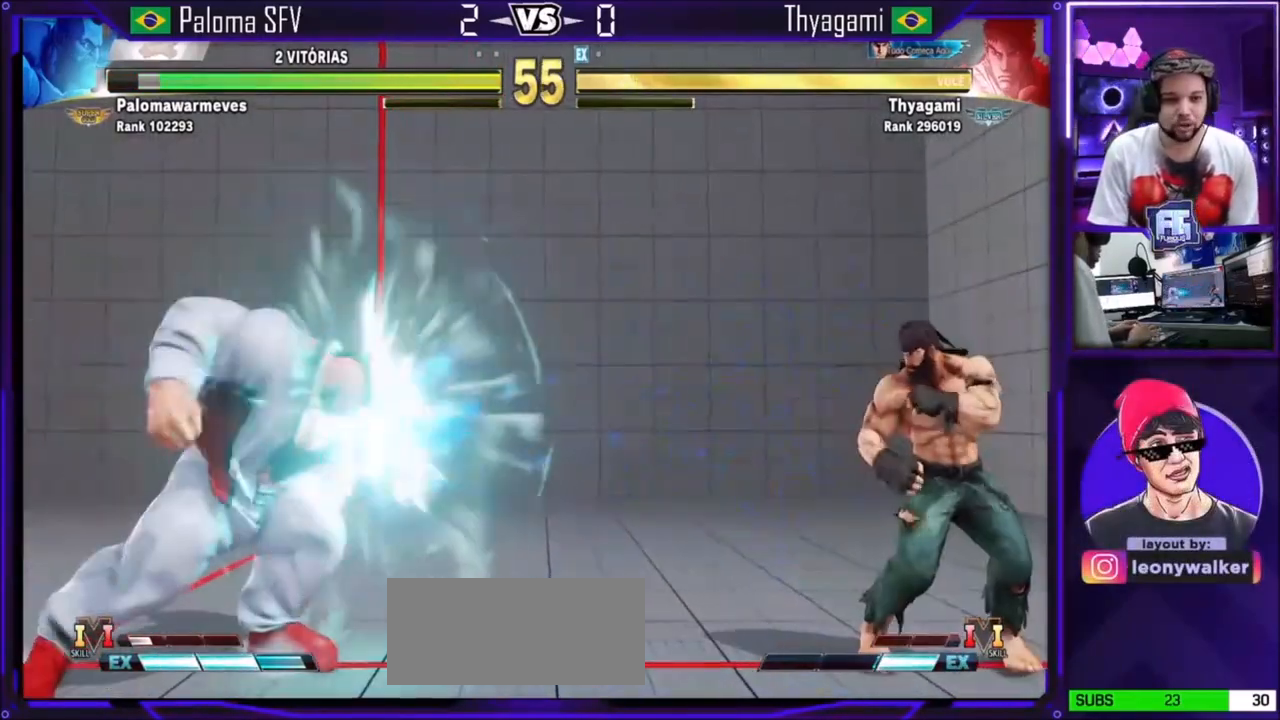
{"buttons": [], "left_stick": "center", "events": [[100, "left_stick", "right"], [200, "left_stick", "left"], [267, "left_stick", "center"]]}
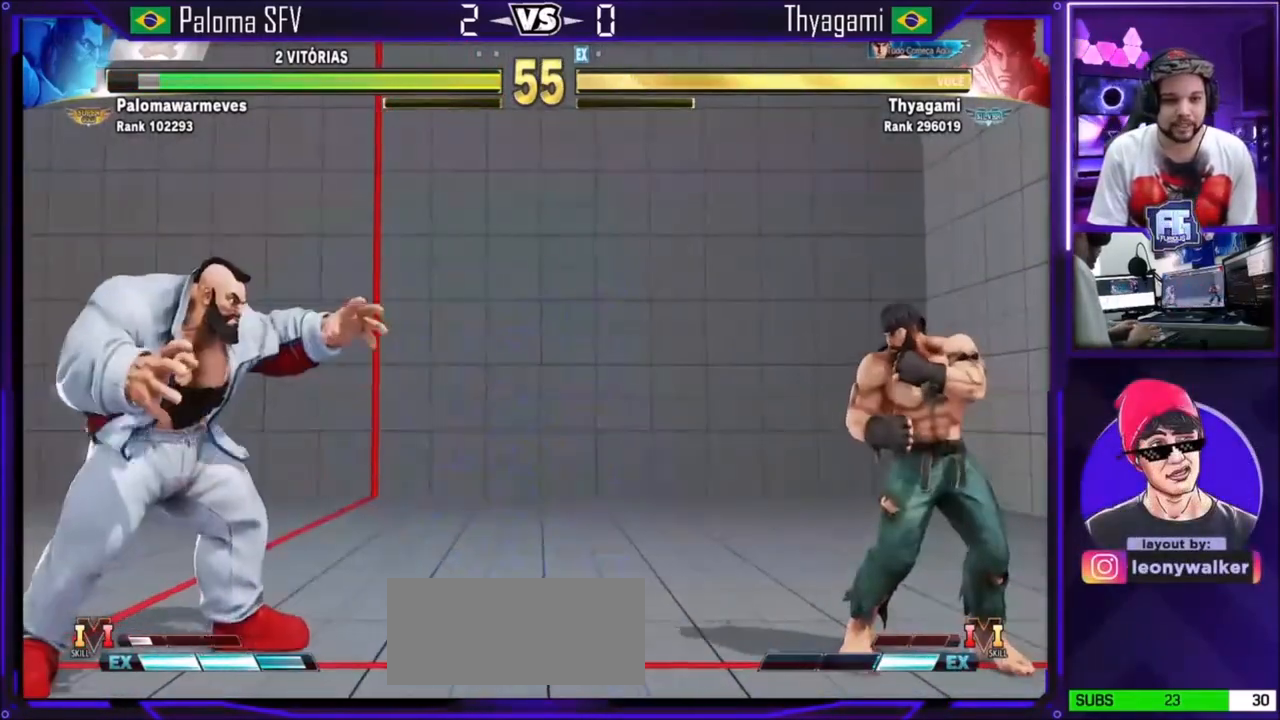
{"buttons": [], "left_stick": "center", "events": [[67, "left_stick", "down"], [167, "left_stick", "left"], [200, "TRIANGLE", "down"], [234, "left_stick", "center"], [334, "TRIANGLE", "up"]]}
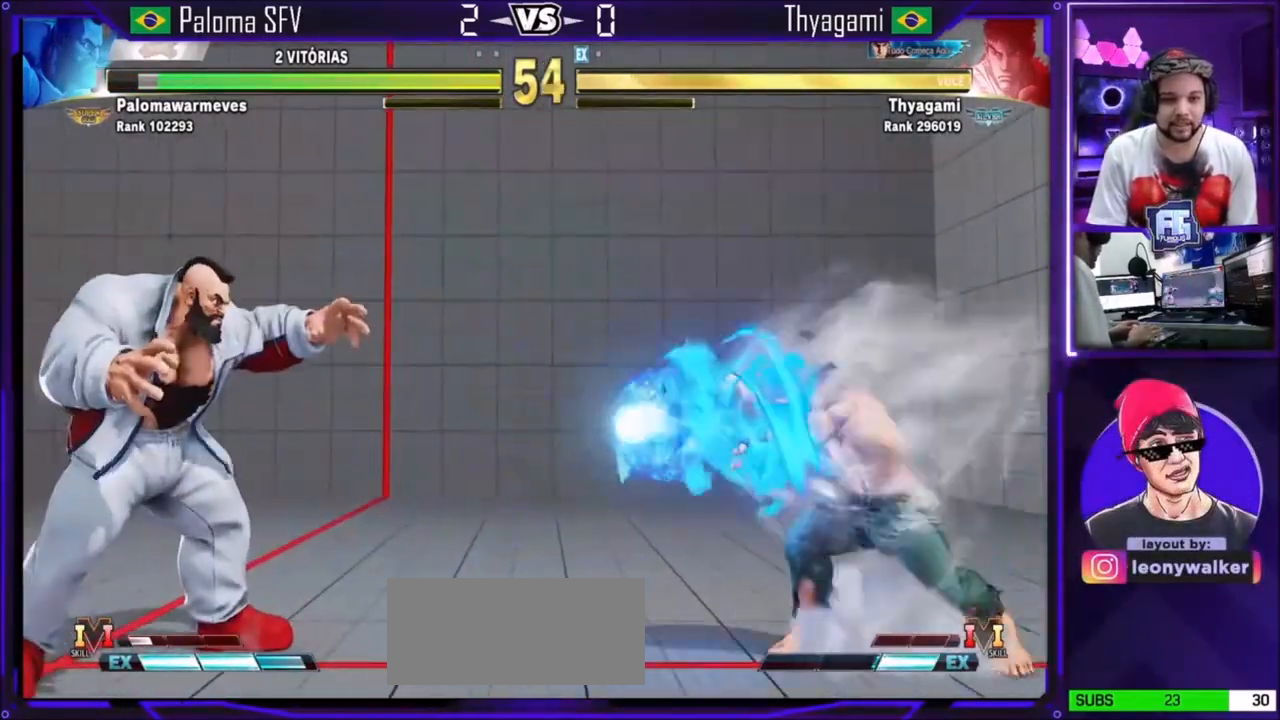
{"buttons": [], "left_stick": "center", "events": []}
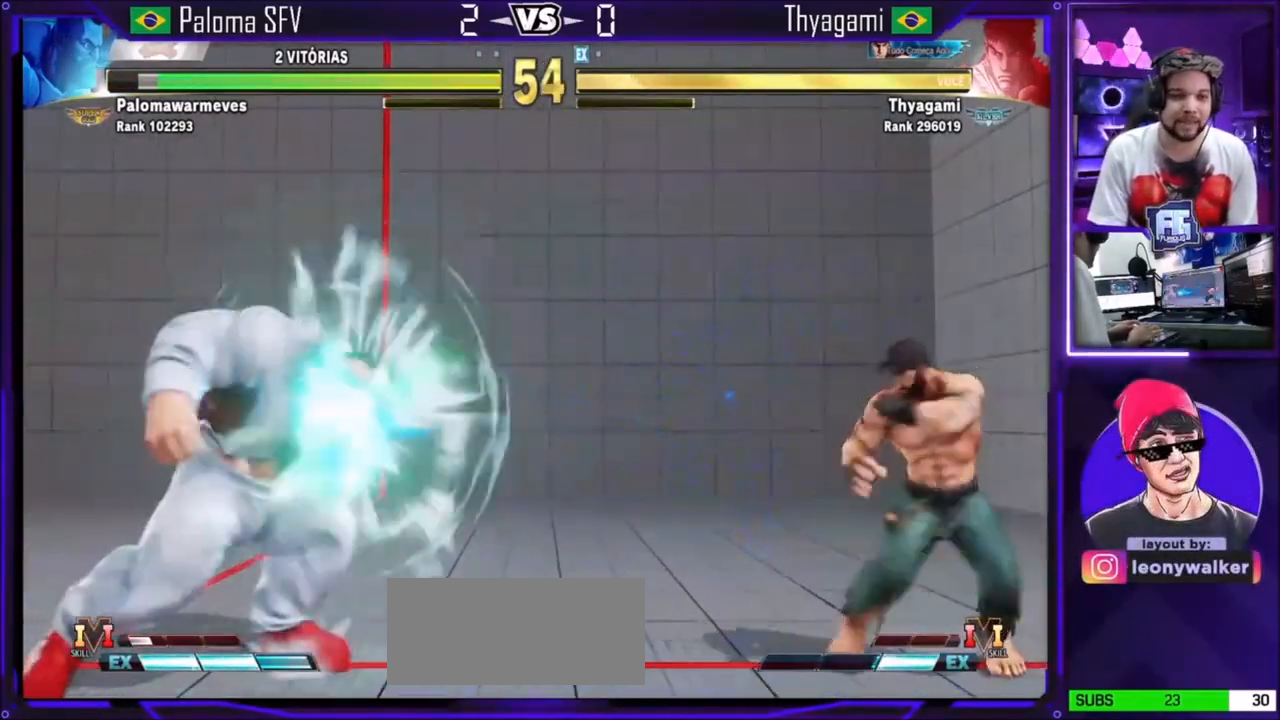
{"buttons": [], "left_stick": "left", "events": [[401, "left_stick", "down-right"], [501, "left_stick", "left"]]}
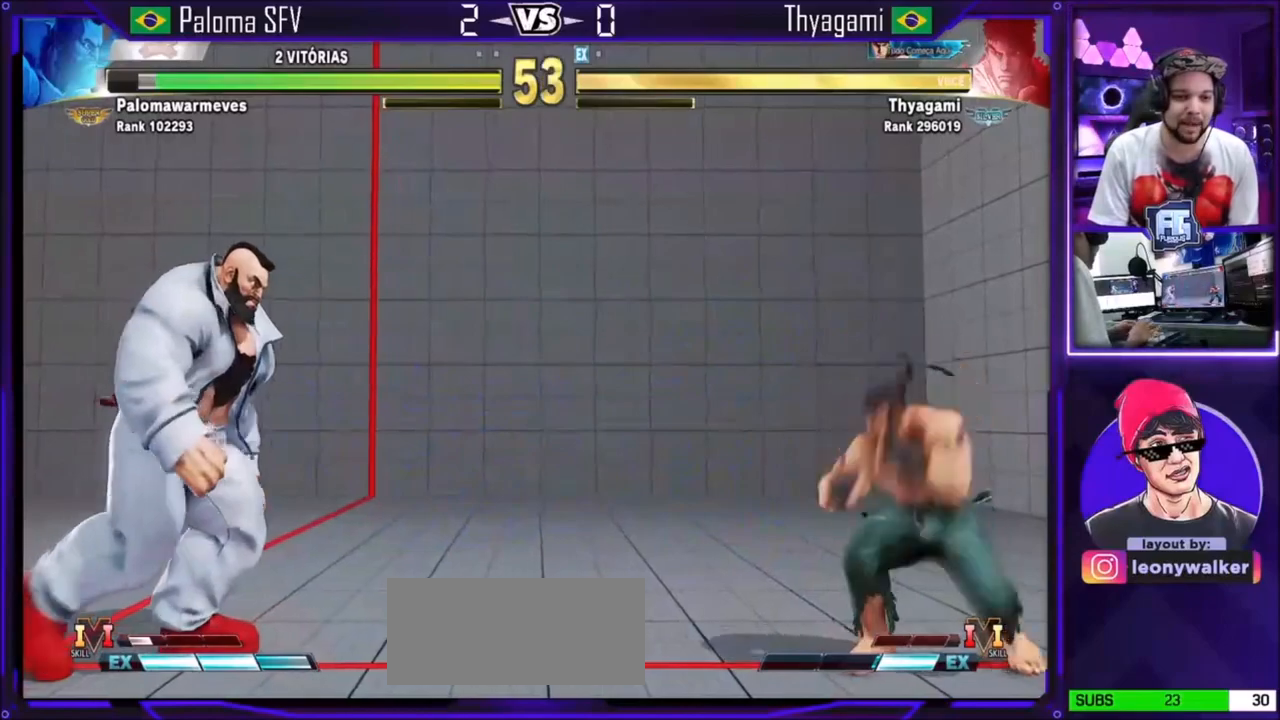
{"buttons": [], "left_stick": "center", "events": [[66, "TRIANGLE", "down"], [133, "left_stick", "center"], [200, "TRIANGLE", "up"]]}
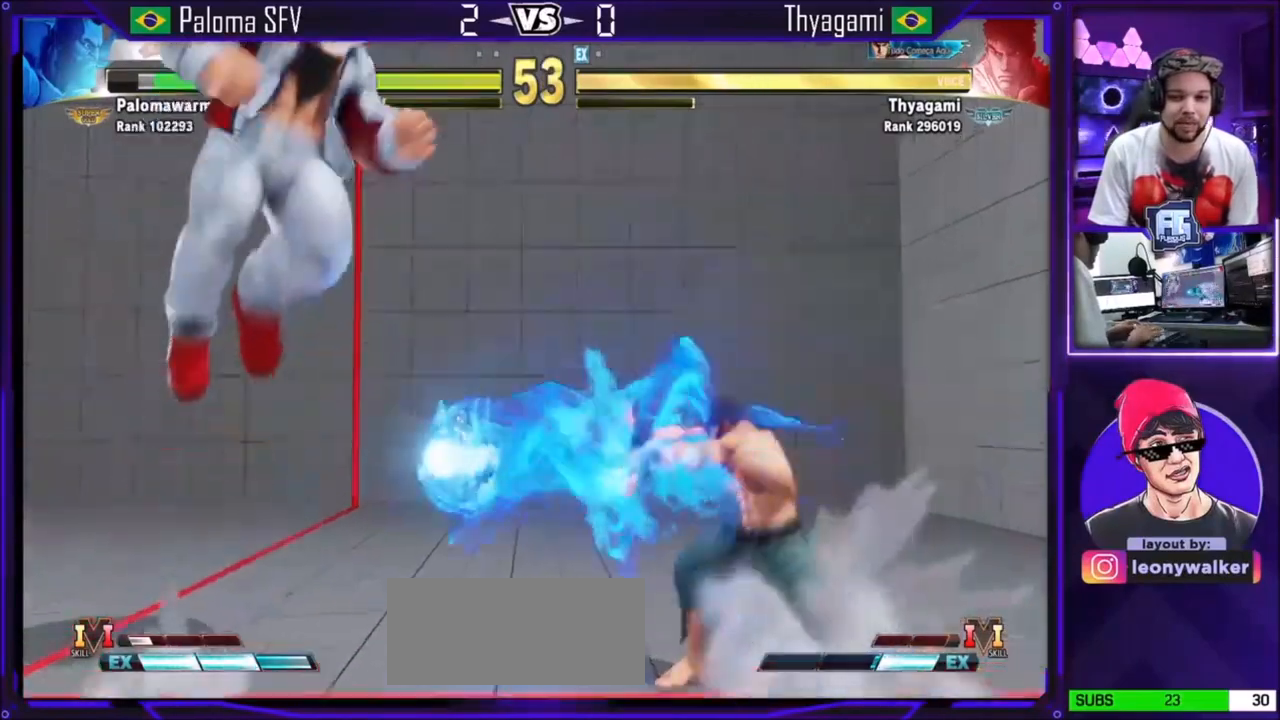
{"buttons": [], "left_stick": "up-left", "events": [[267, "left_stick", "right"], [401, "left_stick", "up-left"]]}
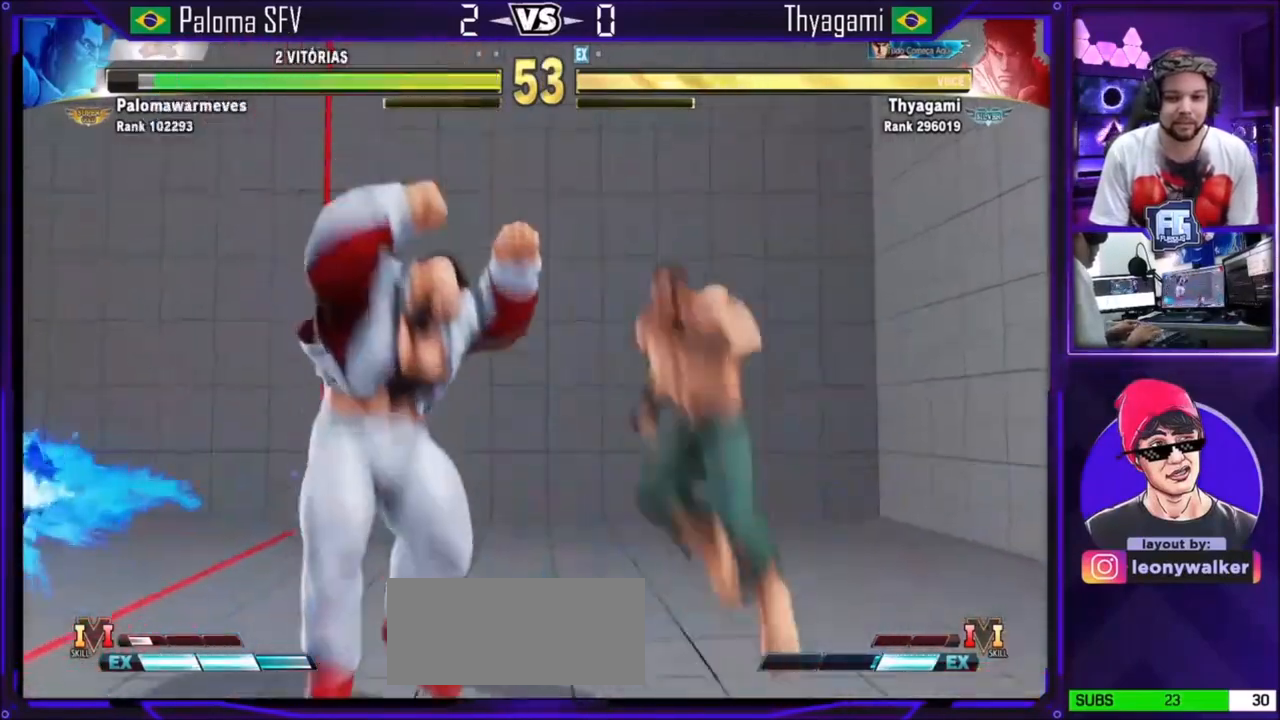
{"buttons": ["CROSS"], "left_stick": "center", "events": [[100, "left_stick", "center"], [400, "CROSS", "down"]]}
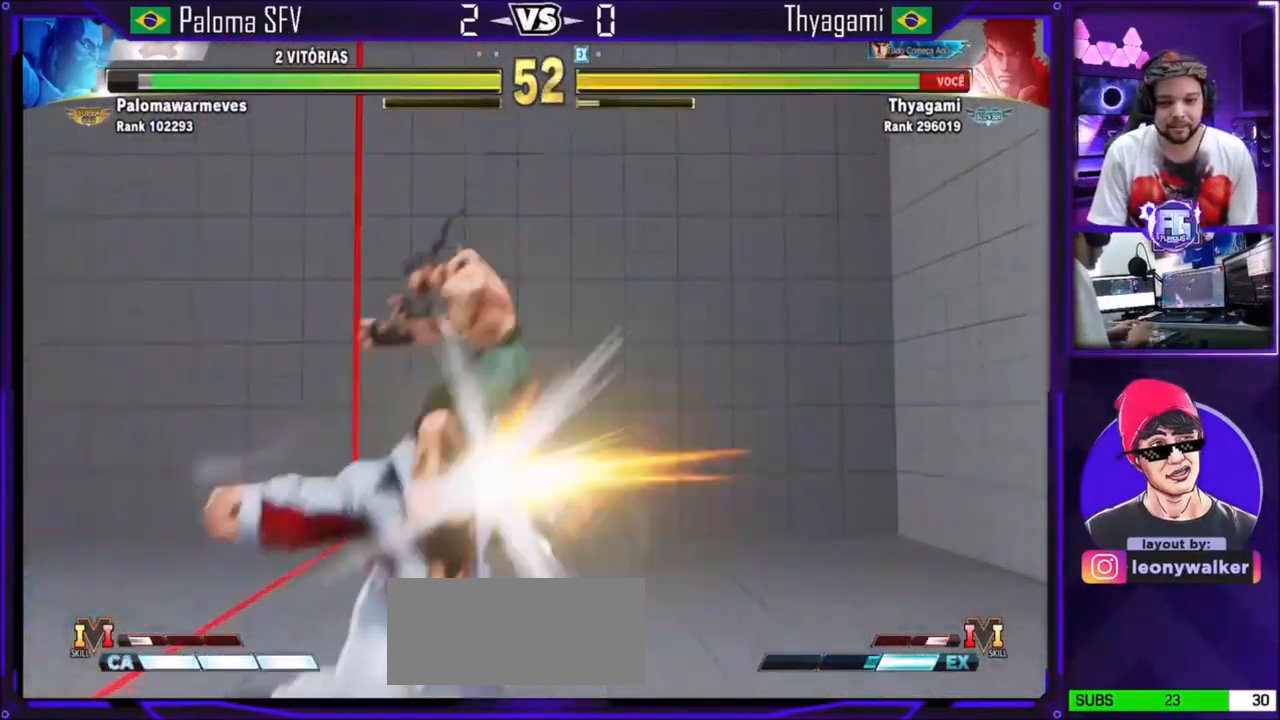
{"buttons": ["SQUARE"], "left_stick": "center", "events": [[134, "CROSS", "up"], [301, "SQUARE", "down"]]}
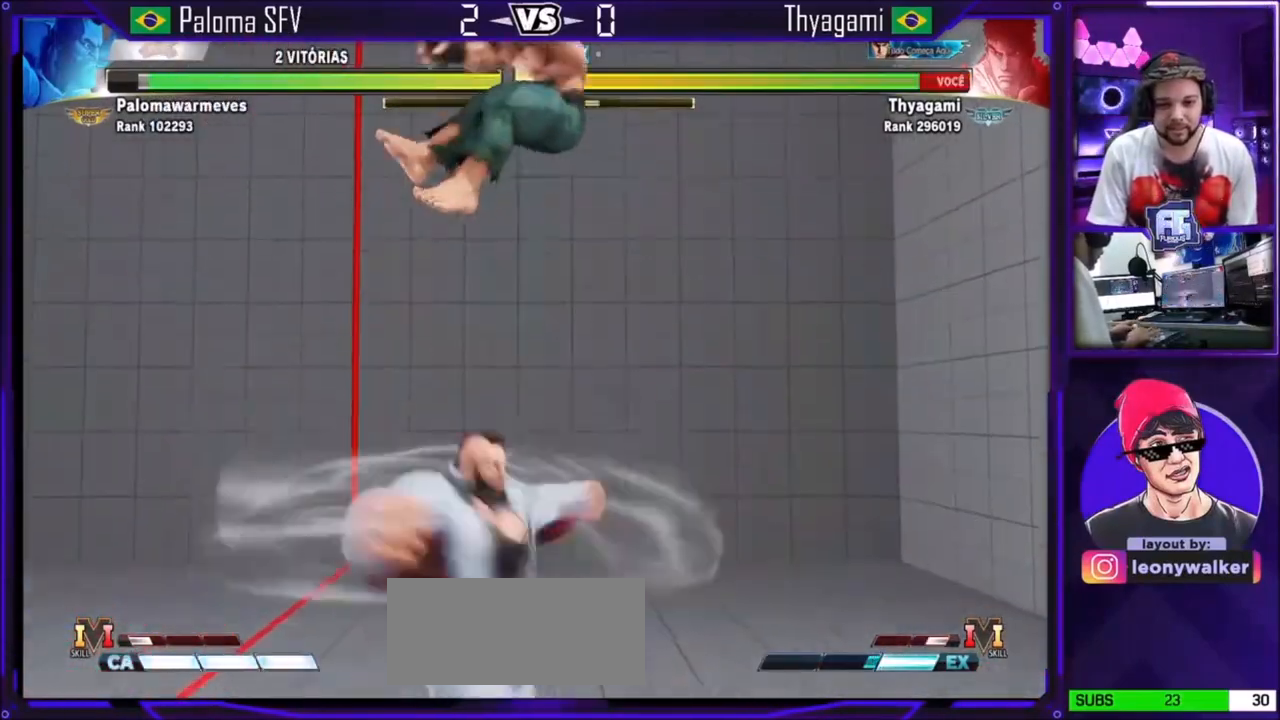
{"buttons": [], "left_stick": "center", "events": [[300, "SQUARE", "up"], [433, "SQUARE", "down"], [467, "SQUARE", "up"]]}